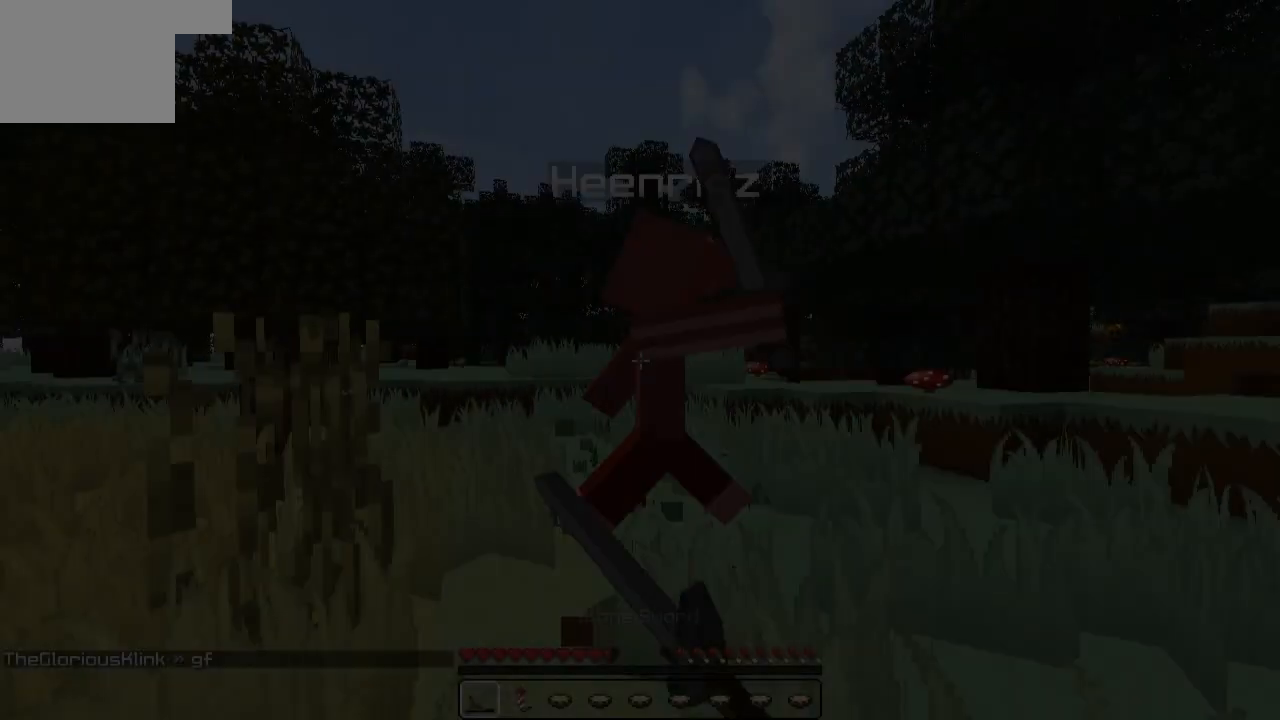
Gameplay with keyboard; each line is a JSON object with the keys held at the frame after it. "events" lists presses ("down") and releases ("up") of "a", "d", "s" and "w" between this image and that frame as [ms after this image, input, new state], when the widget could be followed in between. No other keys are recorded. Mouse input is not recorded.
{"keys": ["w"], "events": []}
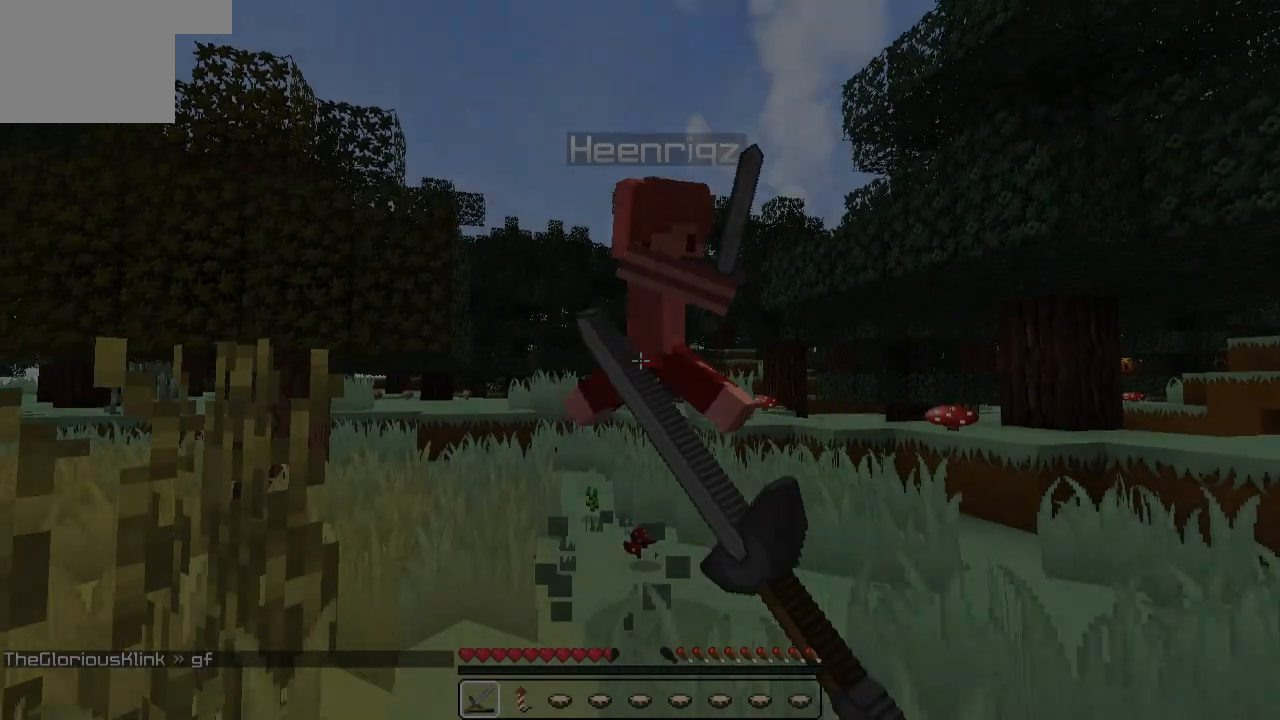
{"keys": ["d", "w"], "events": [[350, "d", "down"]]}
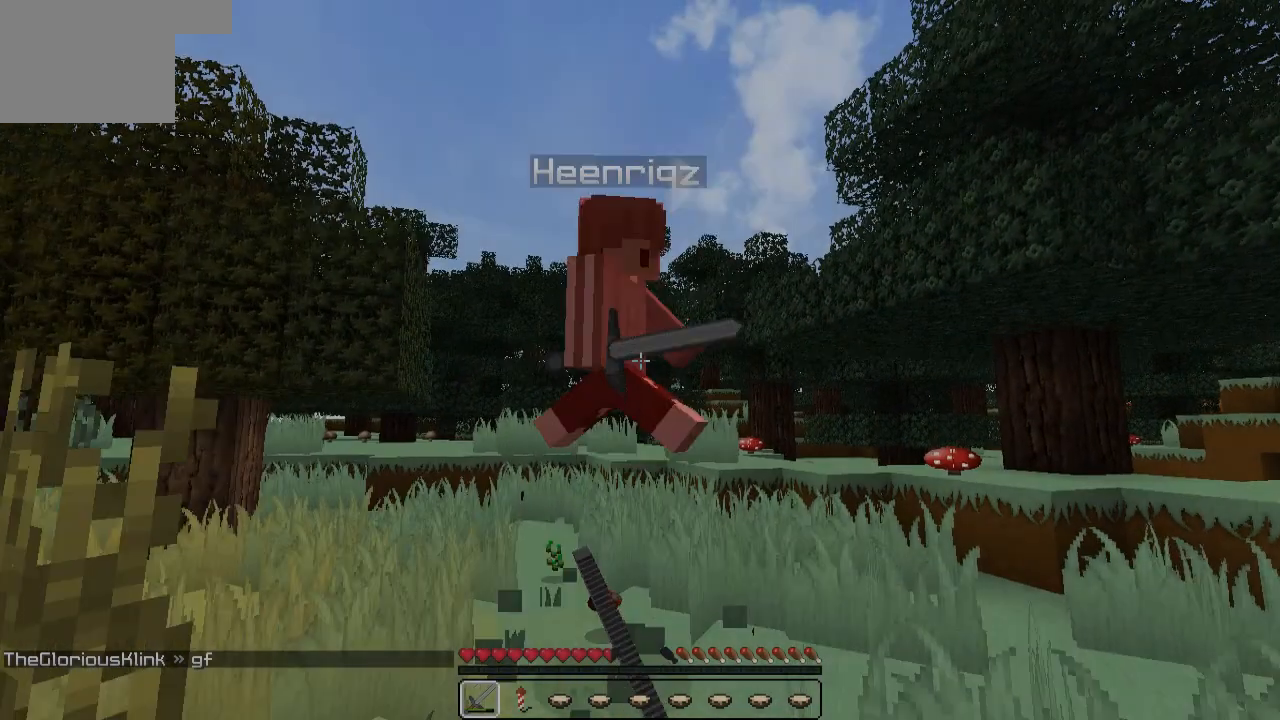
{"keys": ["w"], "events": [[50, "d", "up"]]}
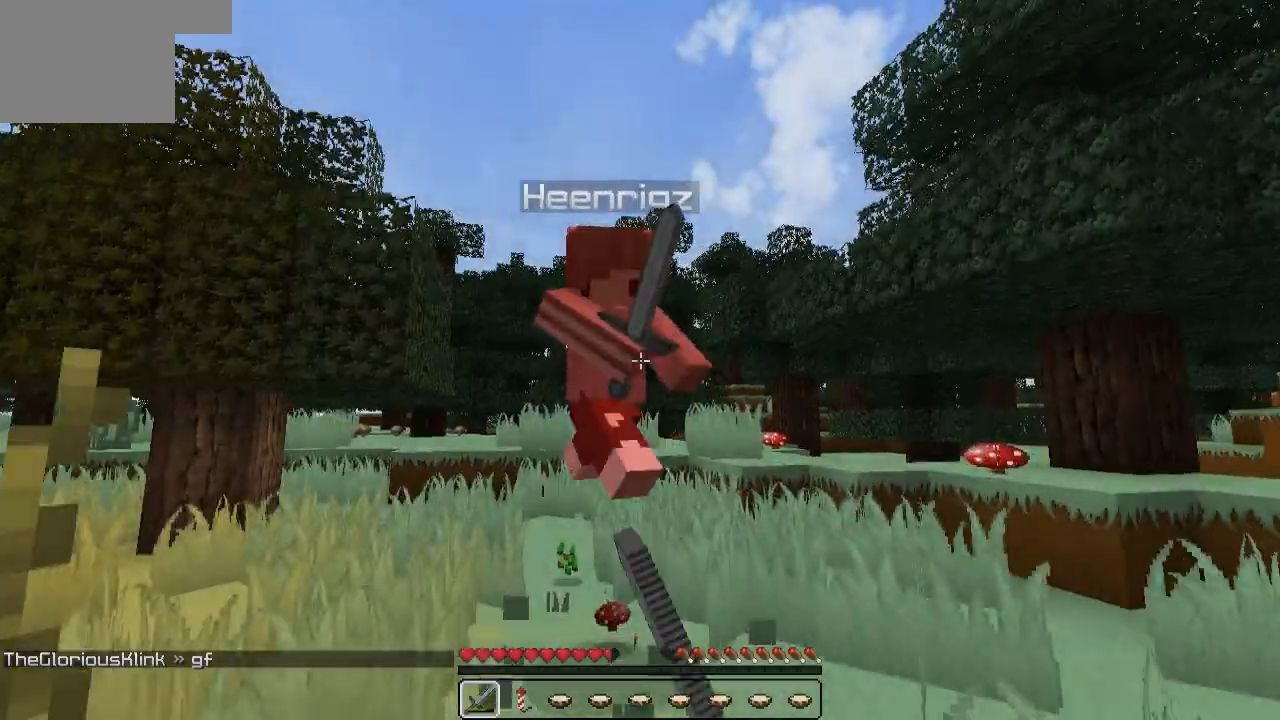
{"keys": ["w"], "events": []}
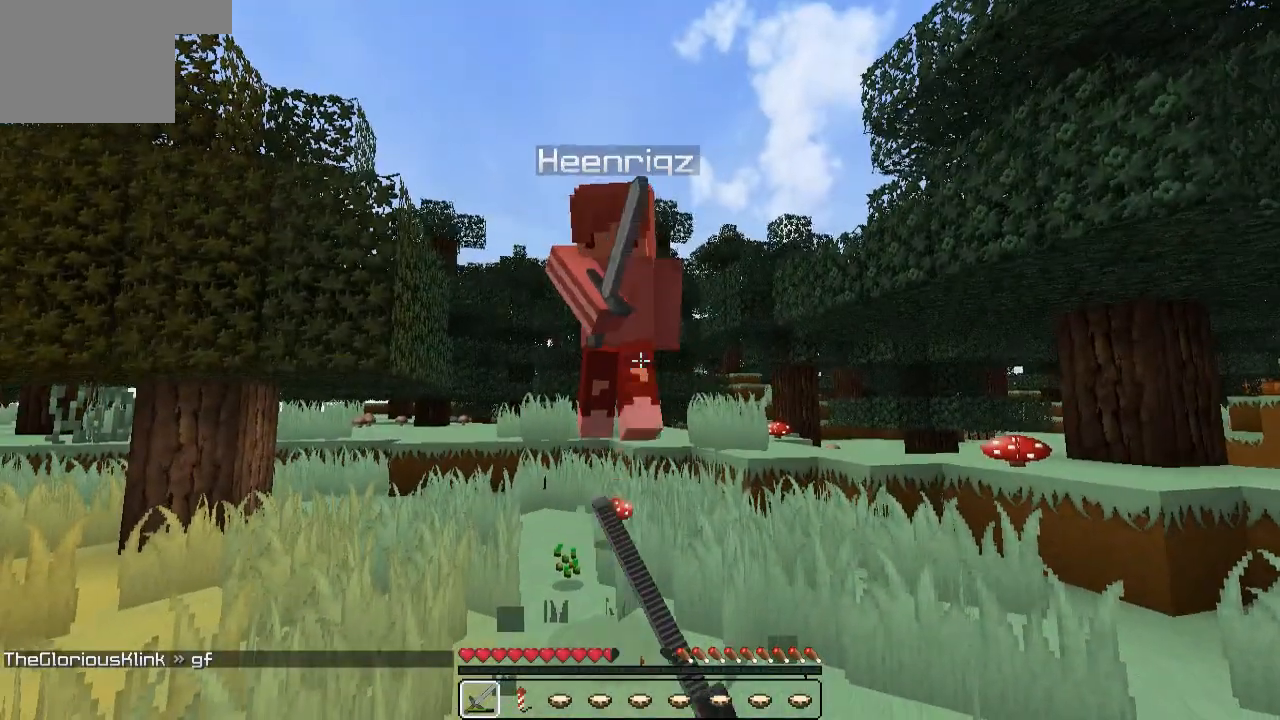
{"keys": ["w"], "events": []}
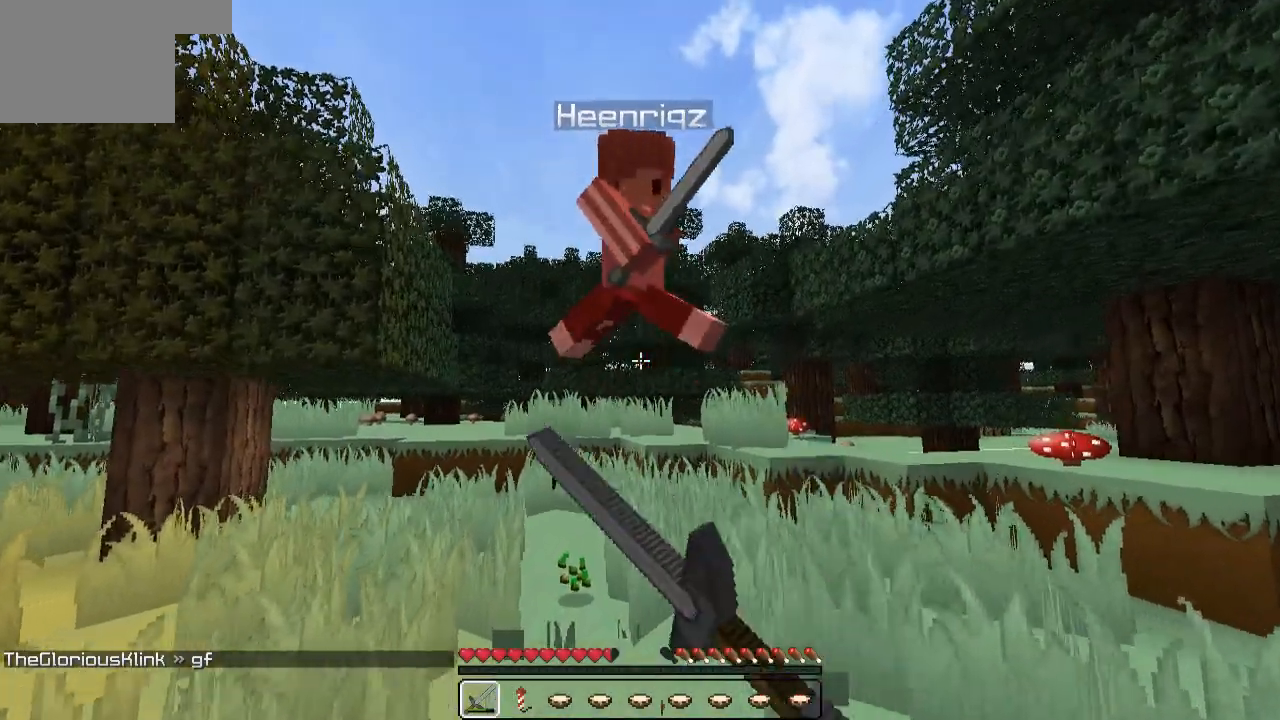
{"keys": ["d"], "events": [[150, "d", "down"], [150, "w", "up"]]}
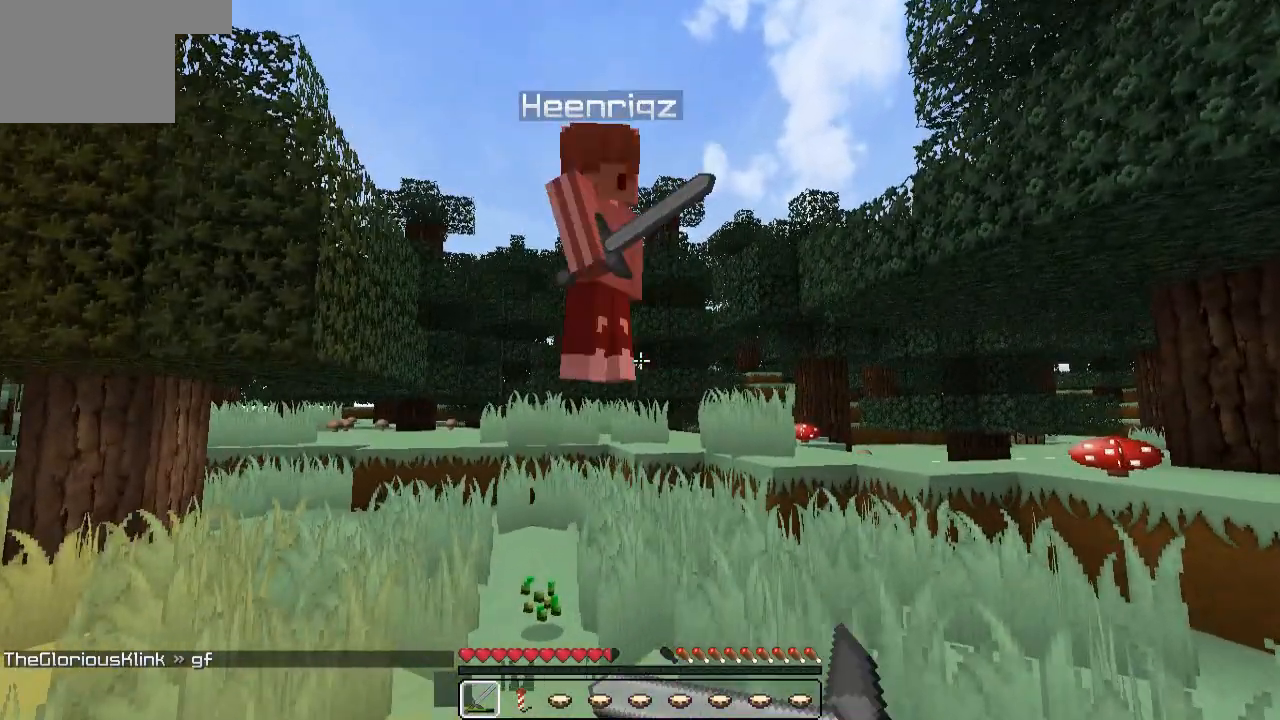
{"keys": ["d", "w"], "events": [[250, "w", "down"]]}
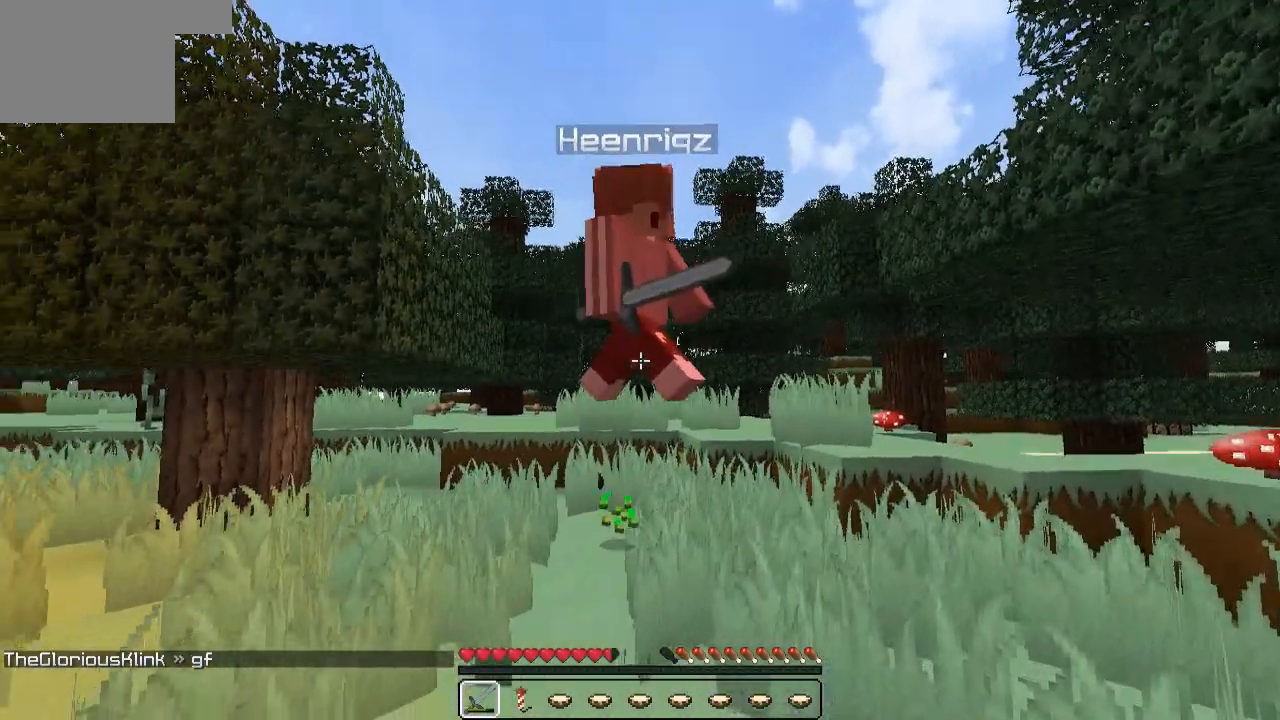
{"keys": ["d", "w"], "events": []}
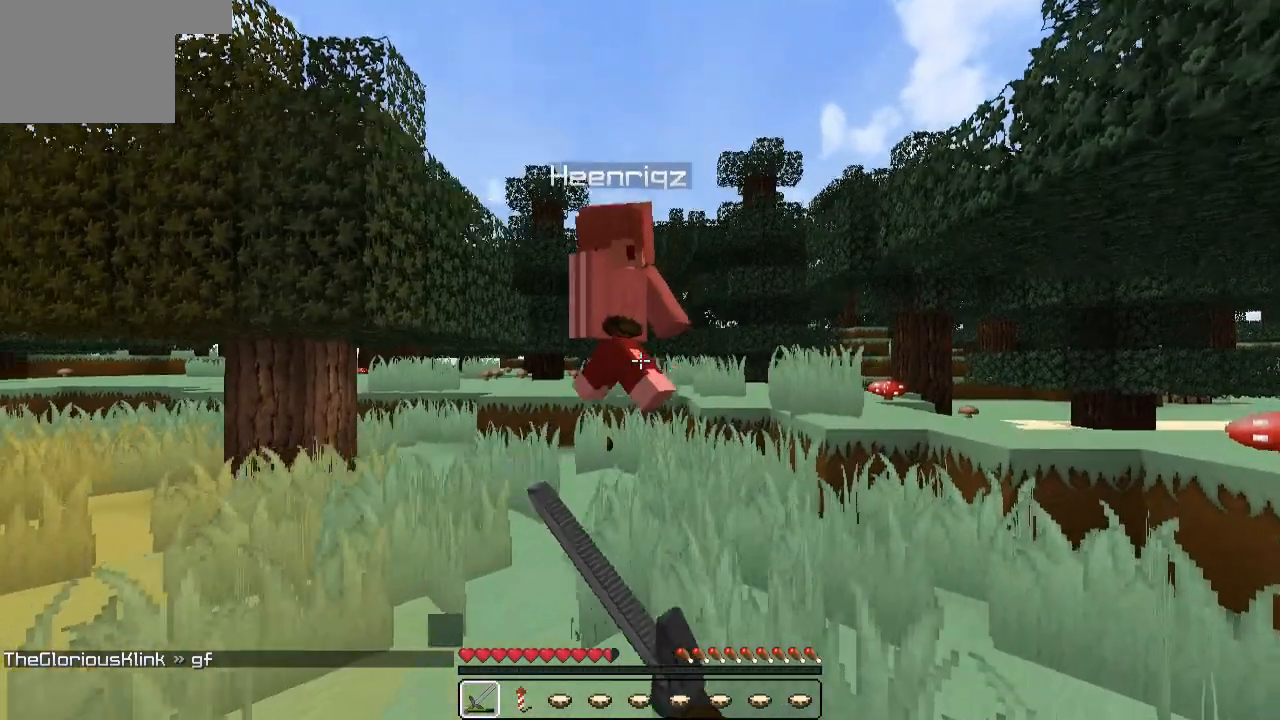
{"keys": ["d", "w"], "events": []}
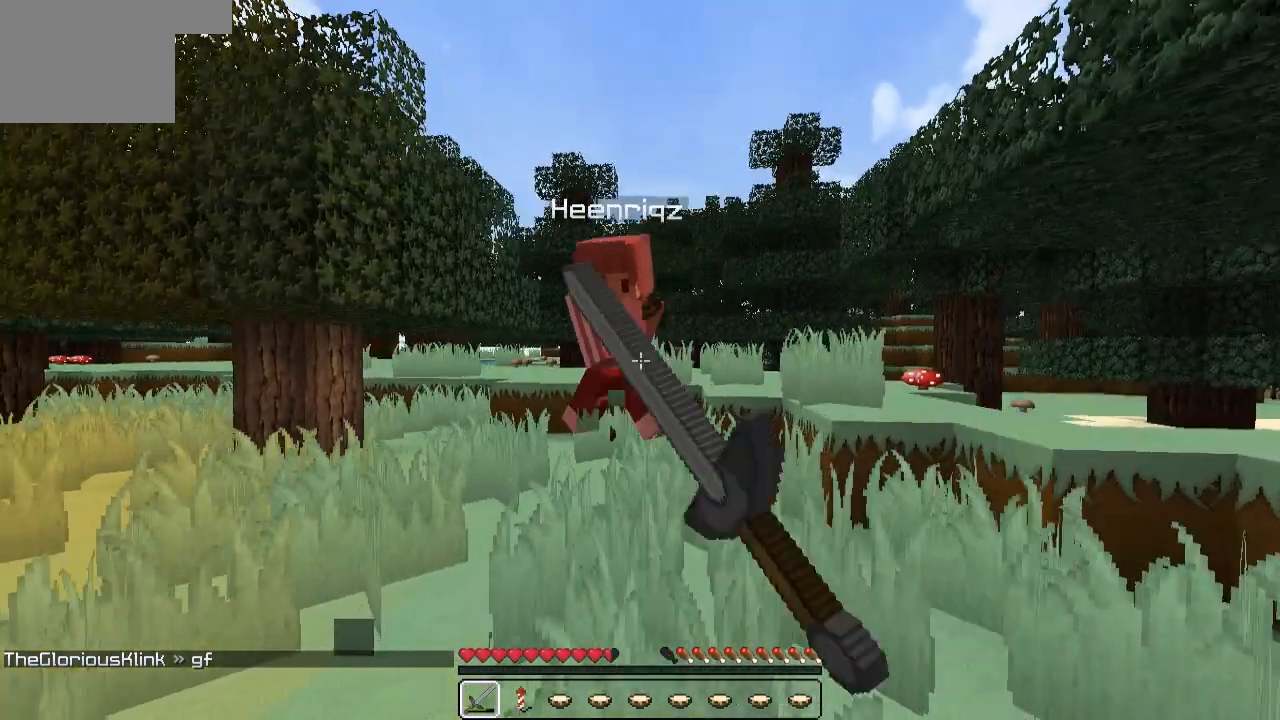
{"keys": ["d", "w"], "events": []}
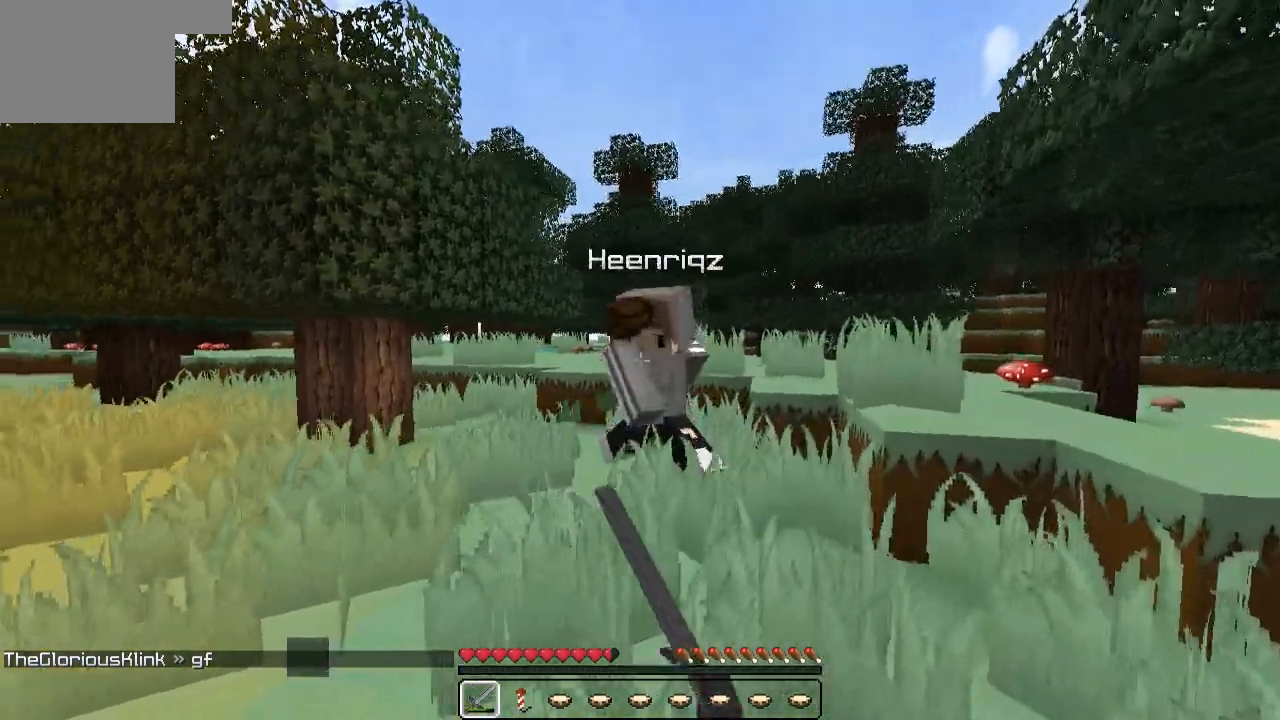
{"keys": ["d", "w"], "events": []}
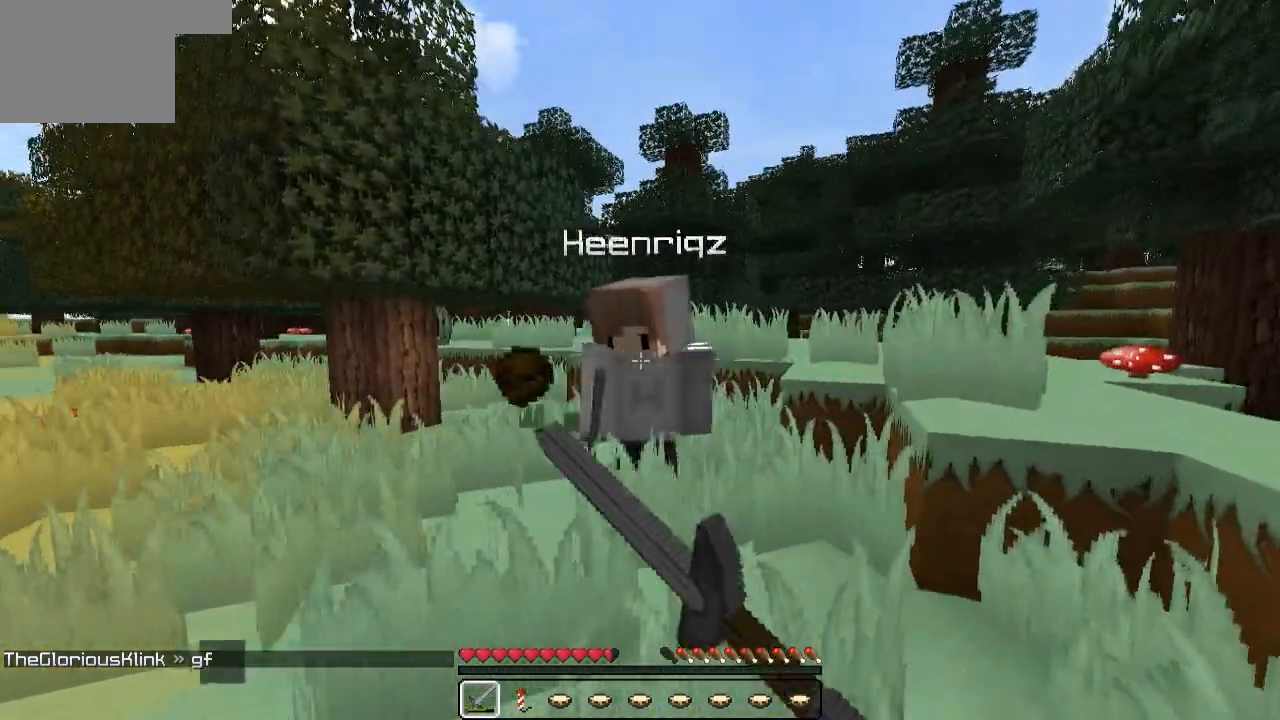
{"keys": ["d"], "events": [[150, "w", "up"]]}
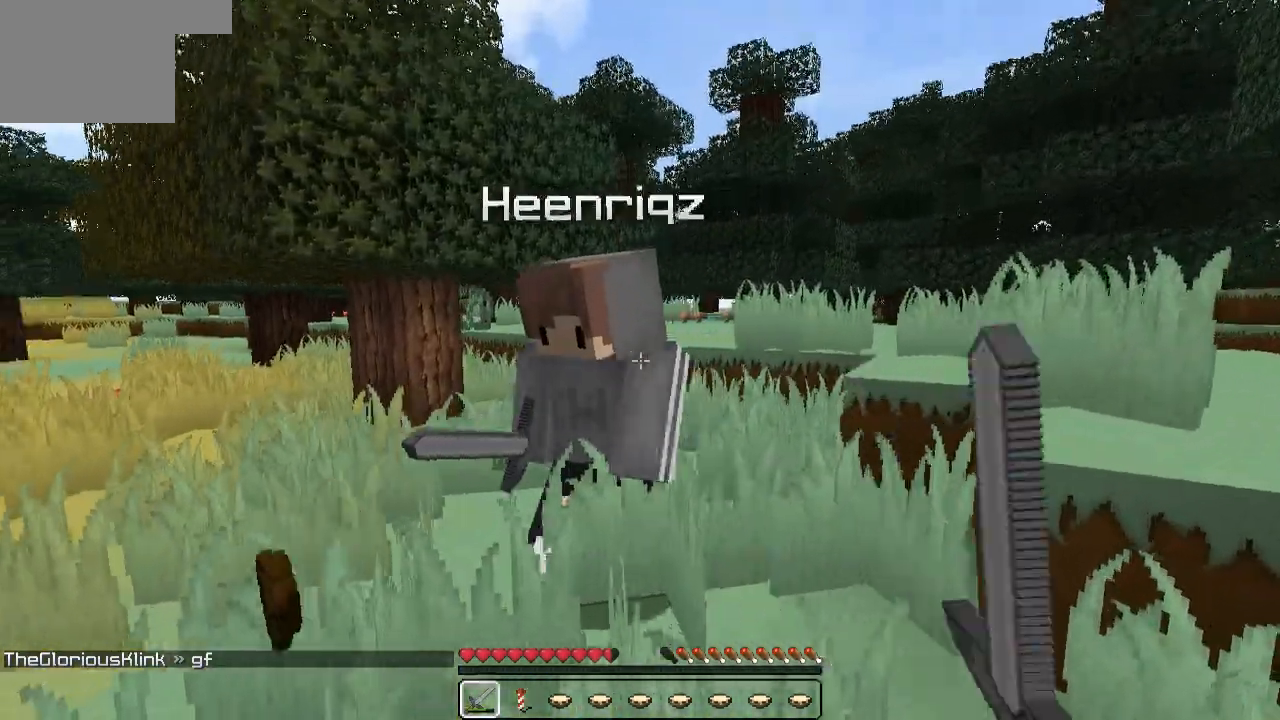
{"keys": ["d", "w"], "events": [[250, "w", "down"]]}
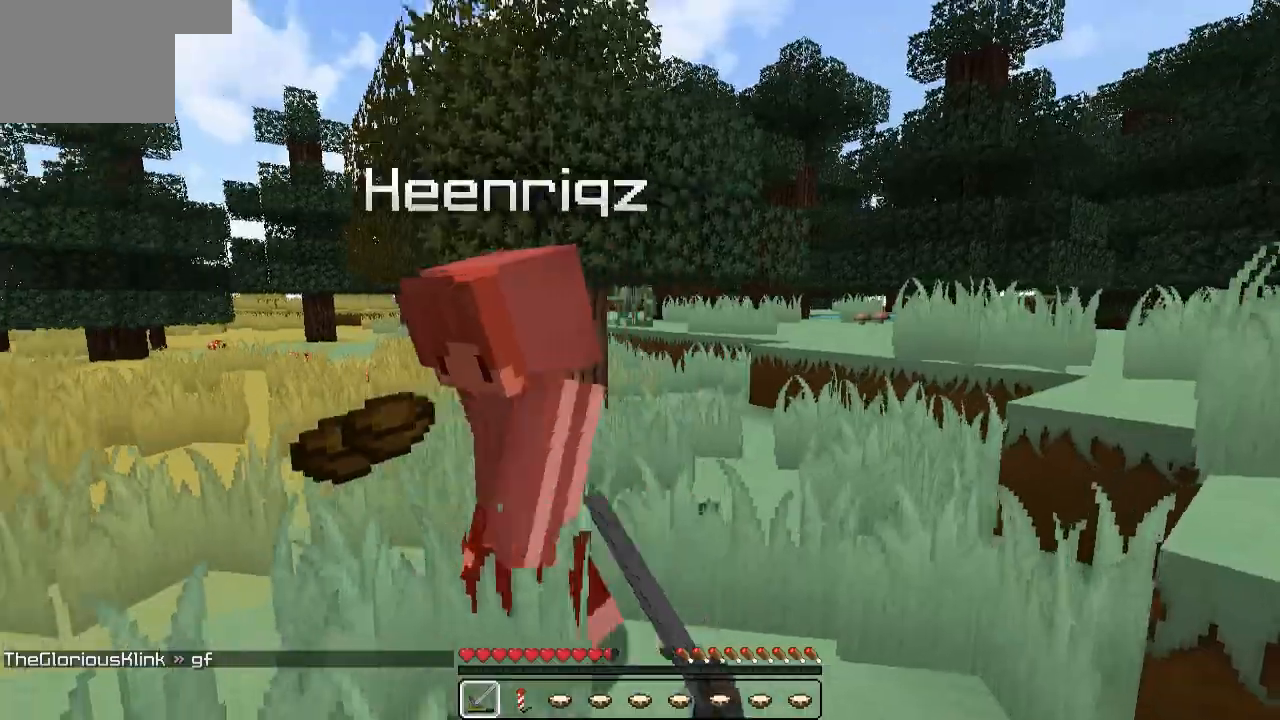
{"keys": ["a"], "events": [[150, "a", "down"], [150, "d", "up"], [350, "w", "up"]]}
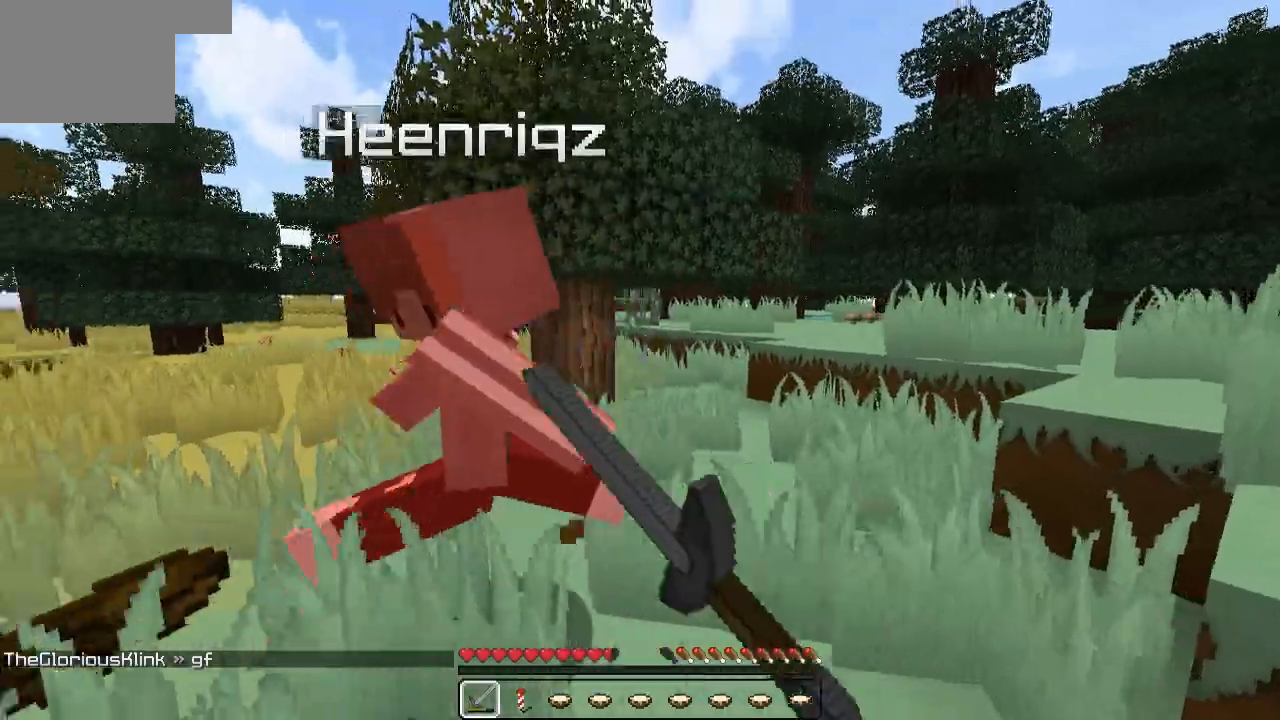
{"keys": ["a"], "events": []}
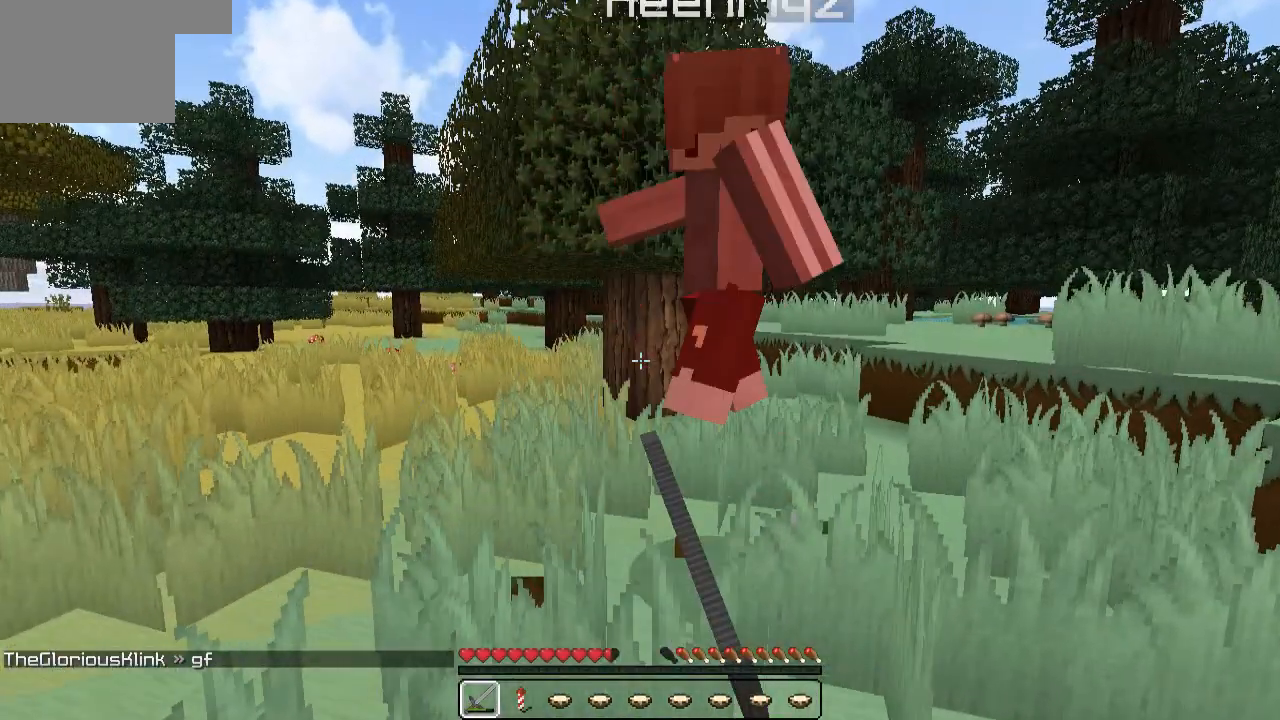
{"keys": ["w"], "events": [[150, "w", "down"], [350, "a", "up"]]}
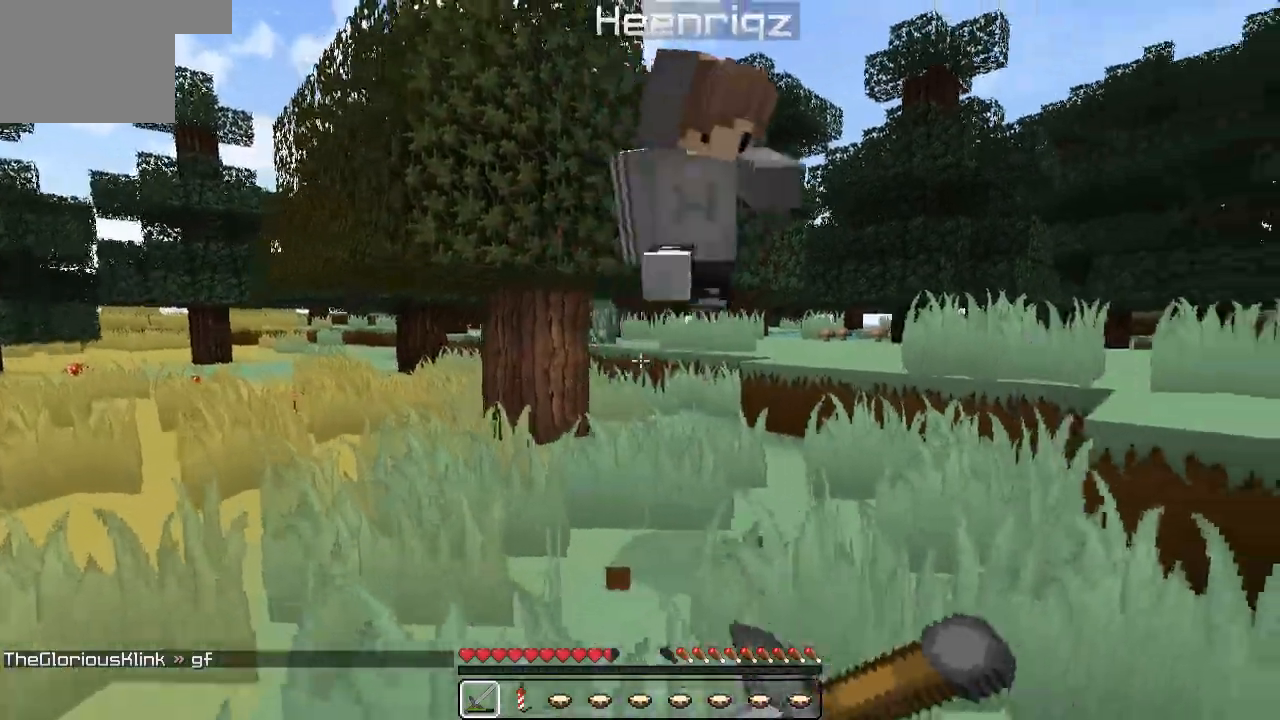
{"keys": ["d", "w"], "events": [[50, "d", "down"]]}
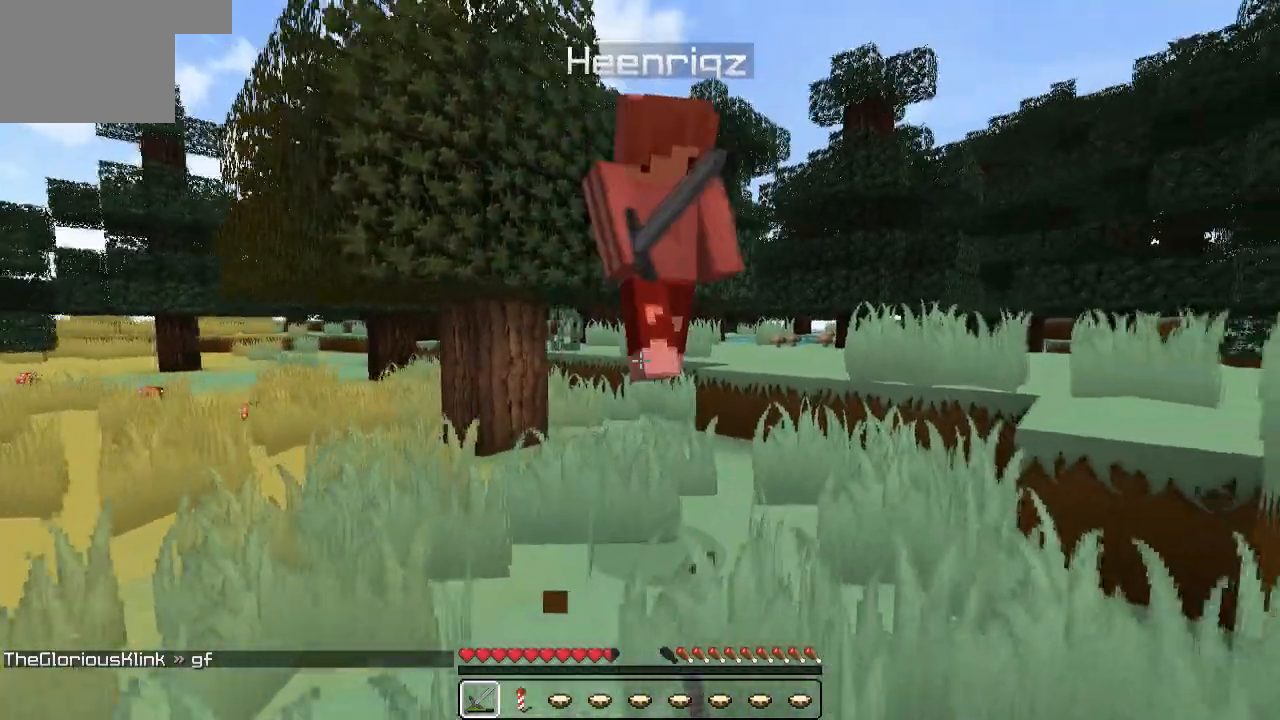
{"keys": ["w"], "events": [[150, "d", "up"]]}
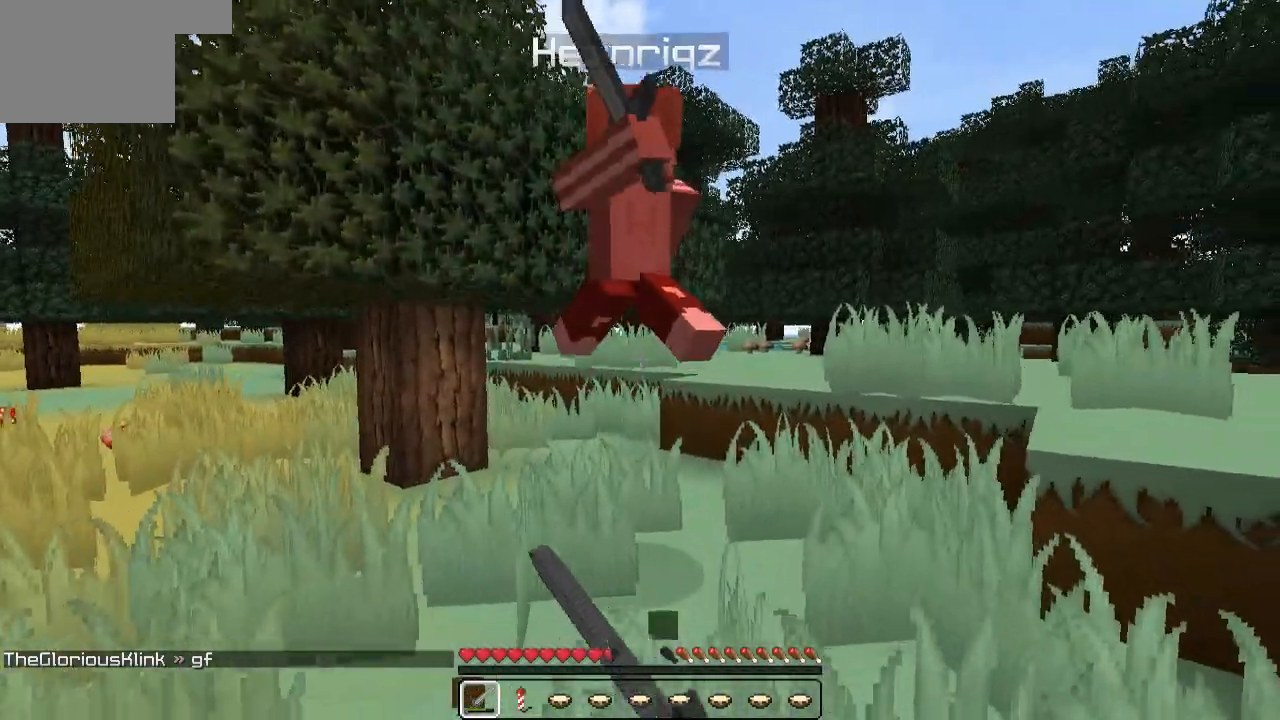
{"keys": ["w"], "events": []}
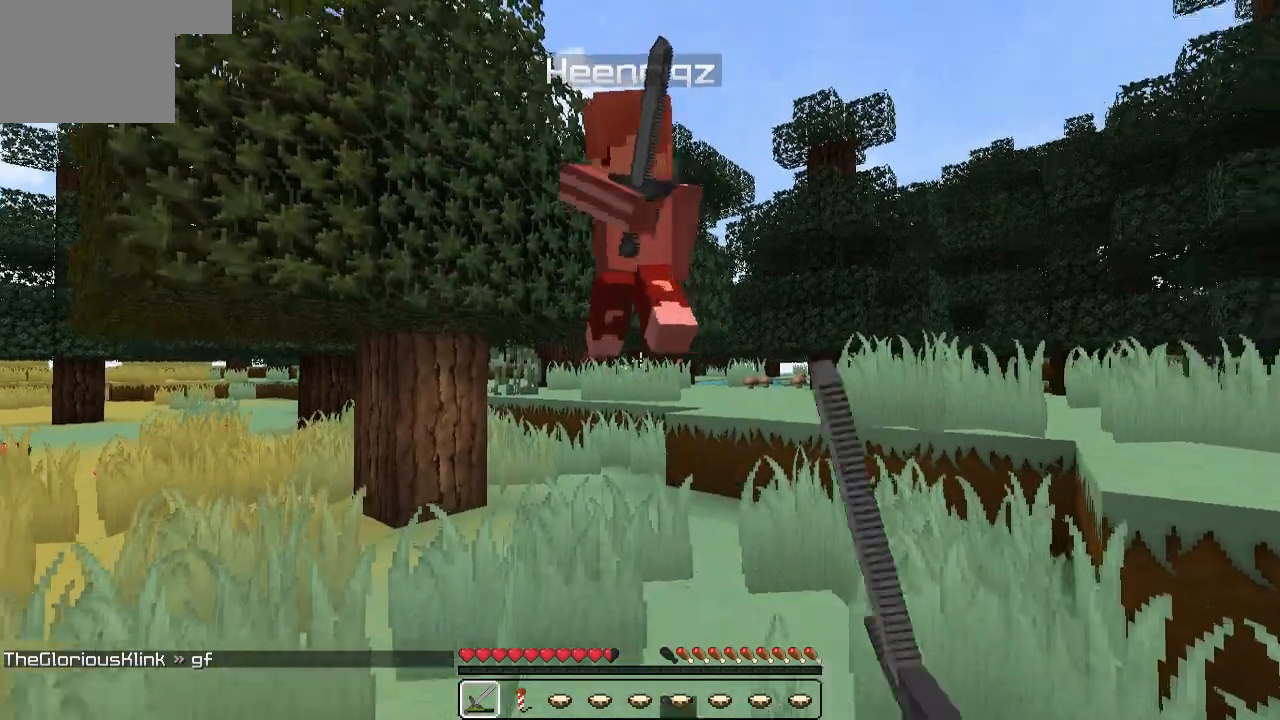
{"keys": ["w"], "events": []}
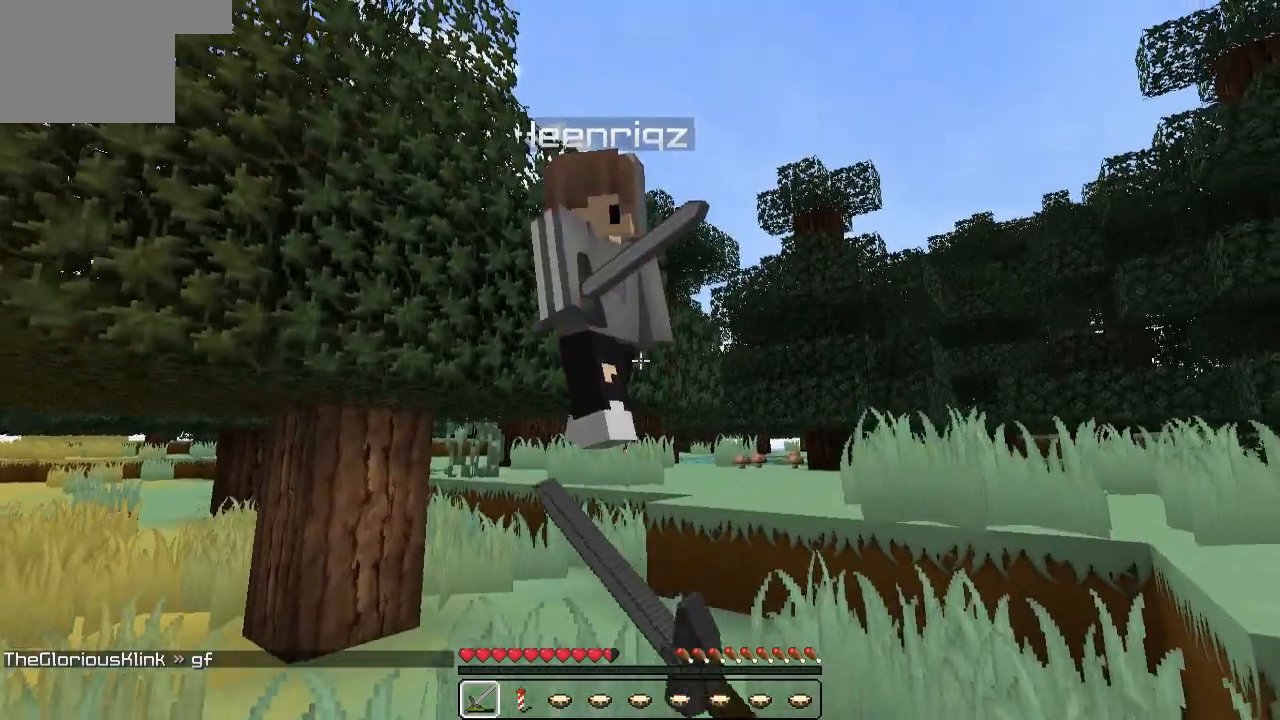
{"keys": ["d"], "events": [[83, "d", "down"], [283, "w", "up"]]}
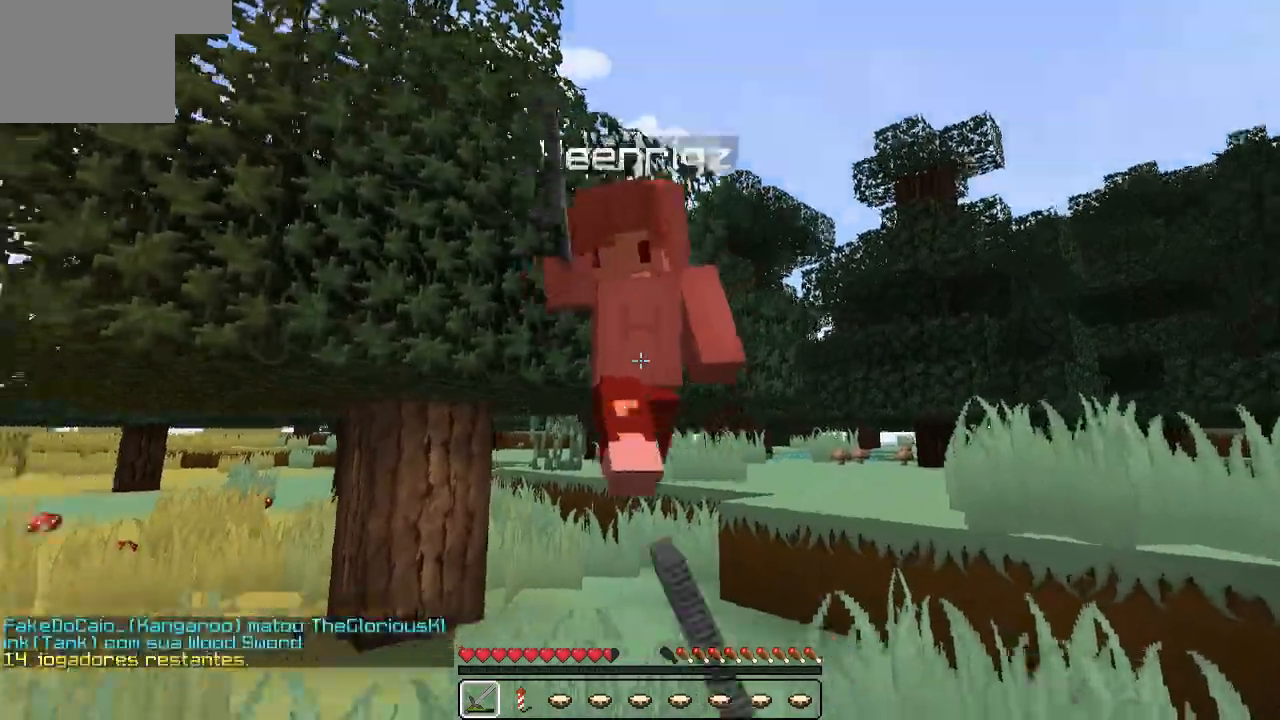
{"keys": ["d"], "events": []}